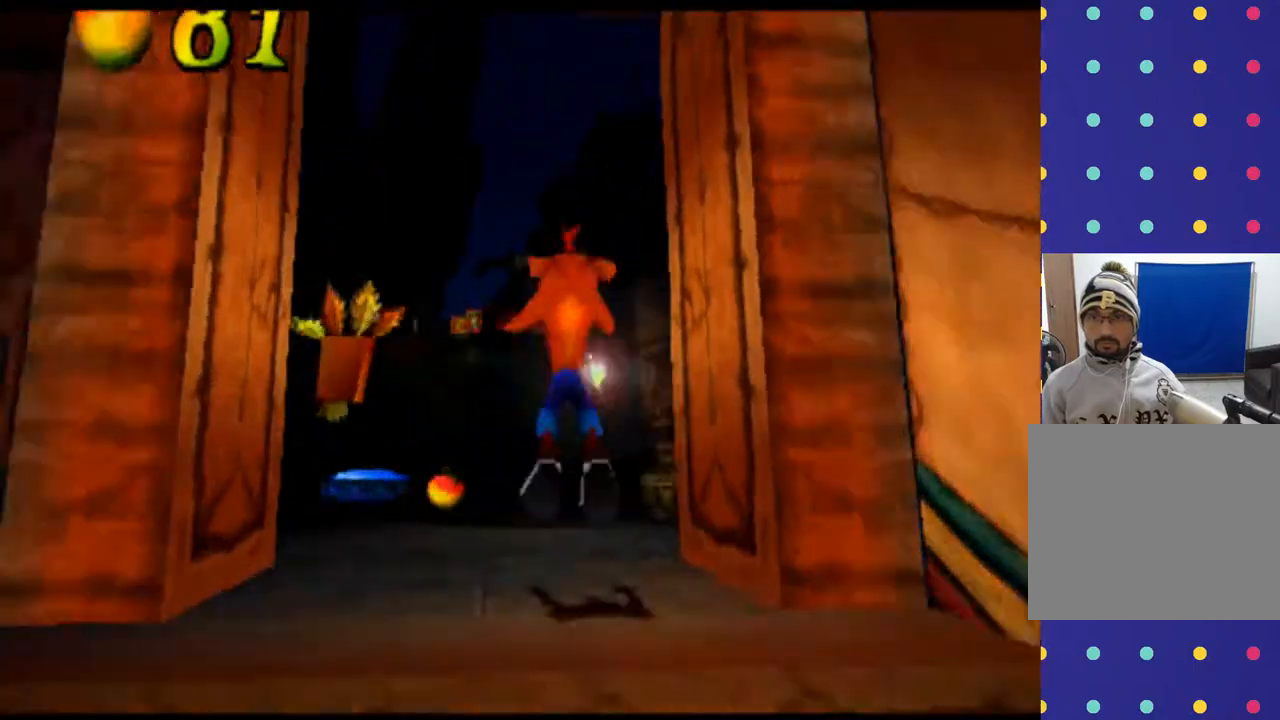
Gameplay with a controller (PlayStation layout); each line is a JSON object with the inputs held at the frame after it. "events" lists button and stick changes between this image and that frame as [ms after this image, input, new state], when the widget could be followed in between. Not read: L1 L3 R1 R3 right_stick.
{"buttons": ["R2", "DPAD_UP"], "left_stick": "up", "events": [[100, "CROSS", "up"]]}
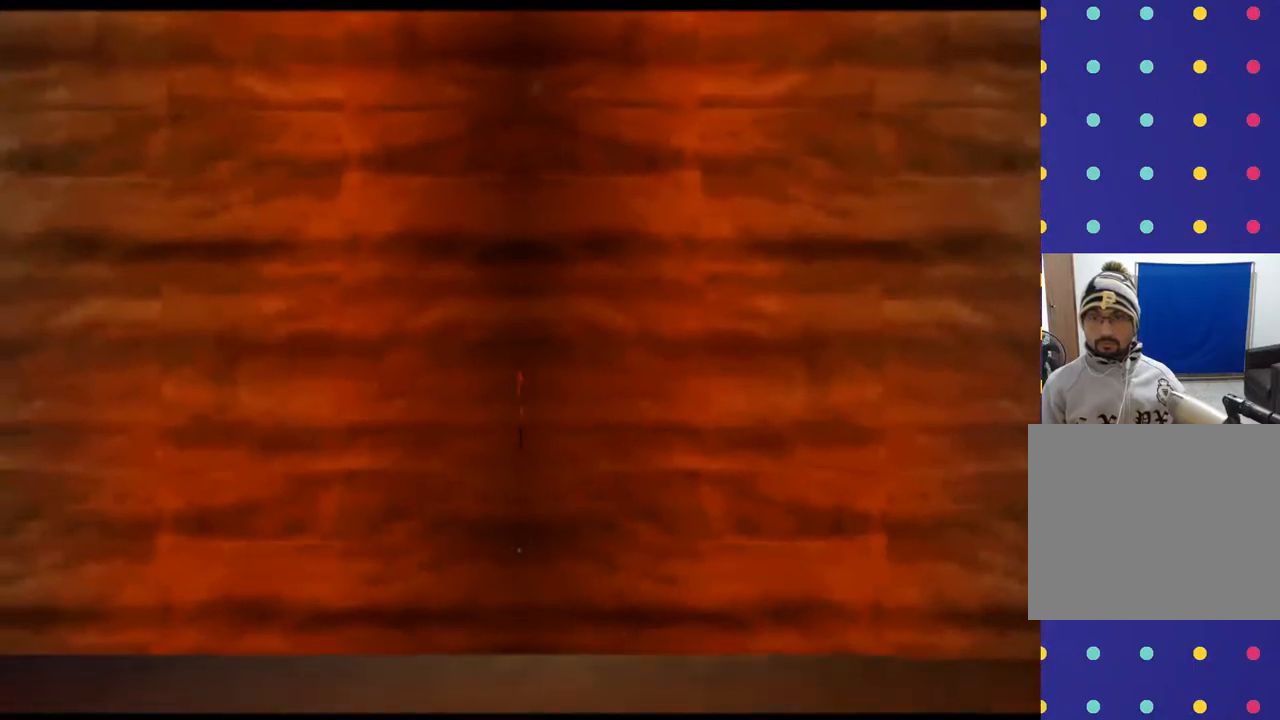
{"buttons": [], "left_stick": "center", "events": [[233, "R2", "up"], [333, "DPAD_UP", "up"], [333, "left_stick", "center"]]}
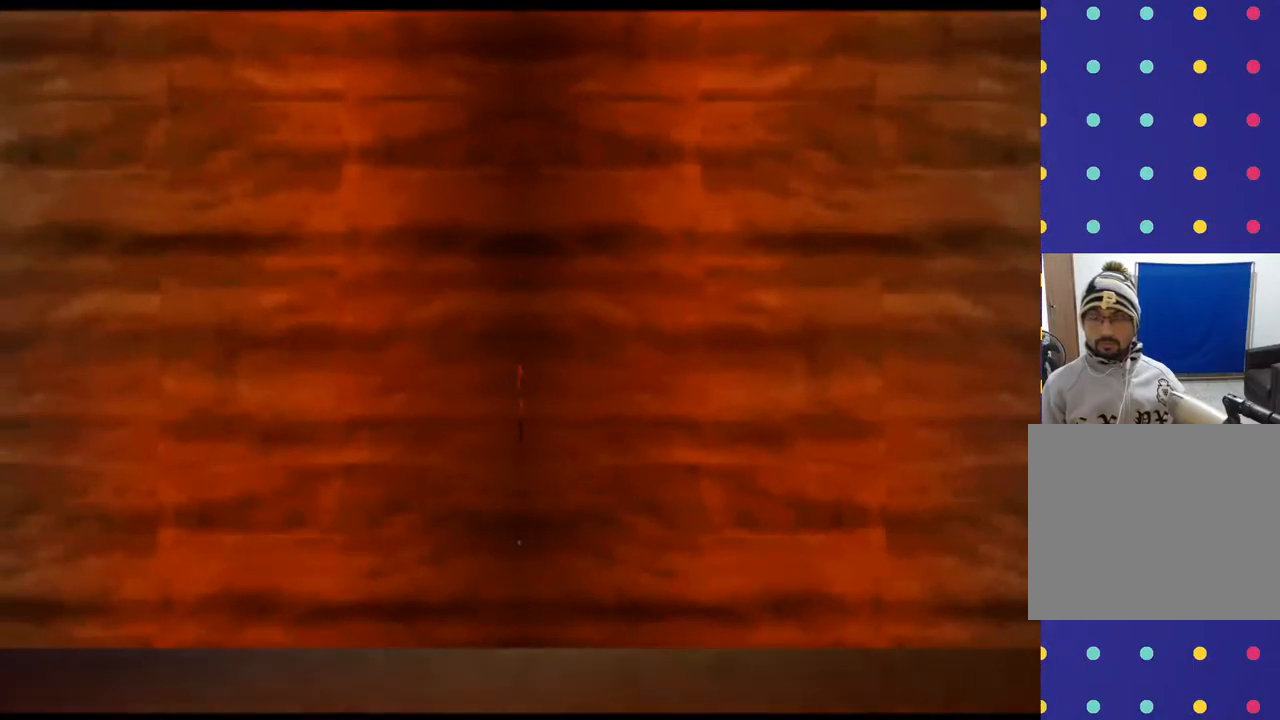
{"buttons": [], "left_stick": "center", "events": []}
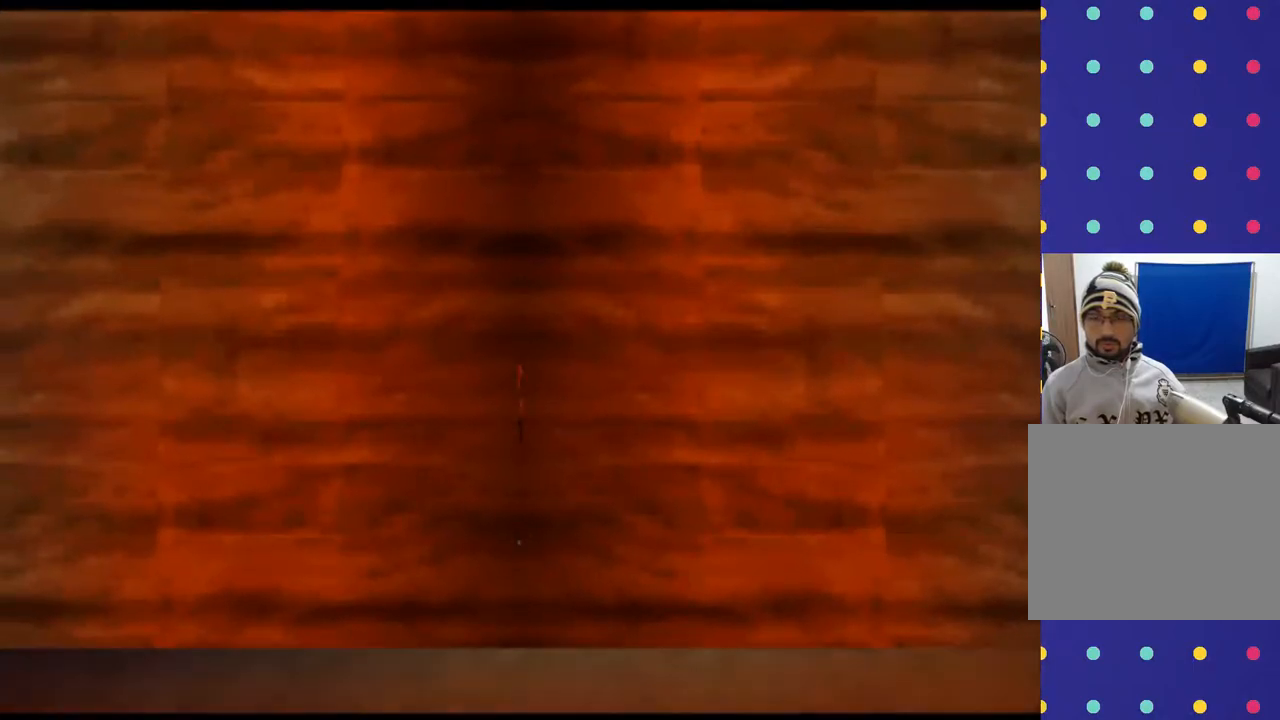
{"buttons": [], "left_stick": "center", "events": []}
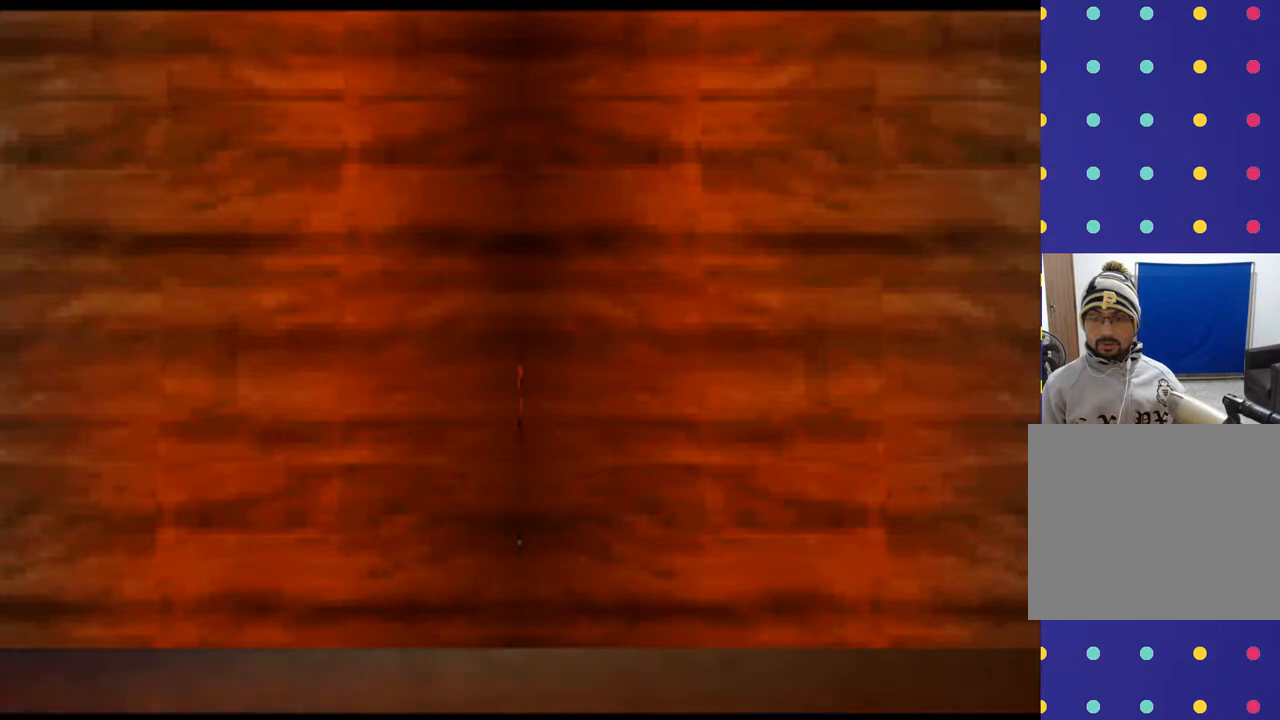
{"buttons": [], "left_stick": "center", "events": [[100, "SQUARE", "down"], [133, "SQUARE", "up"]]}
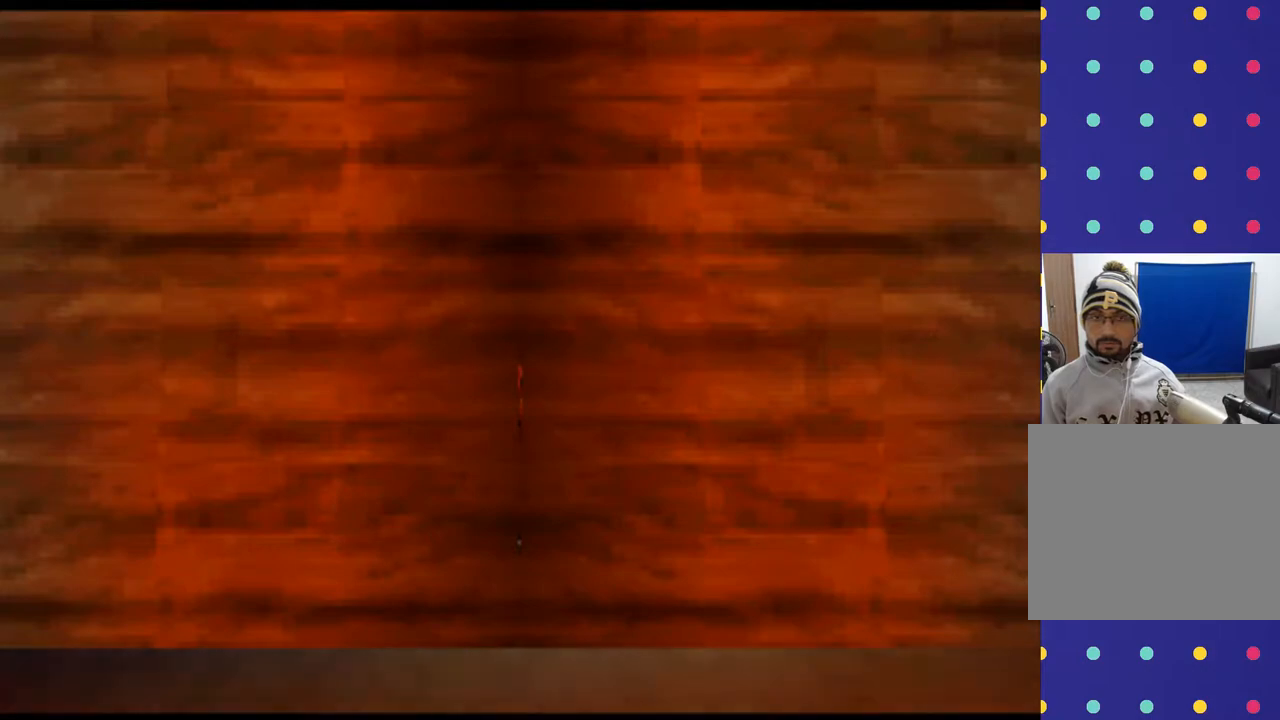
{"buttons": [], "left_stick": "center", "events": []}
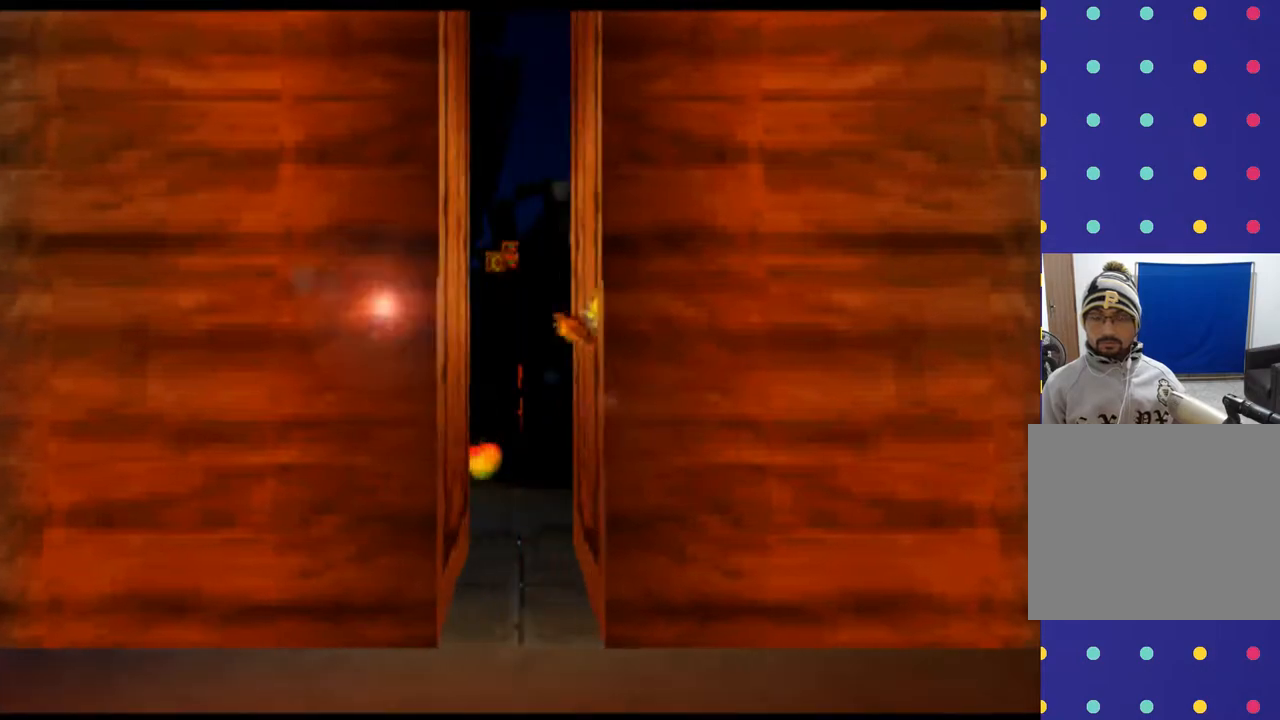
{"buttons": [], "left_stick": "center", "events": [[100, "SQUARE", "down"], [133, "SQUARE", "up"]]}
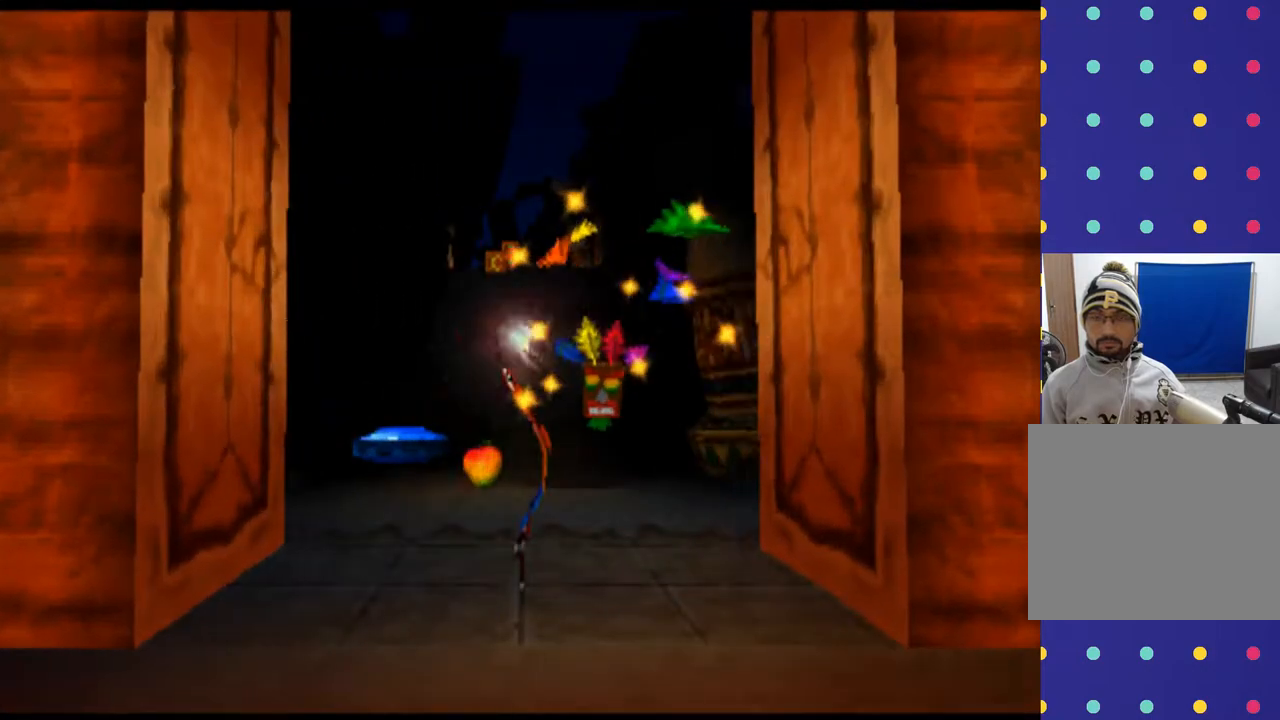
{"buttons": [], "left_stick": "center", "events": []}
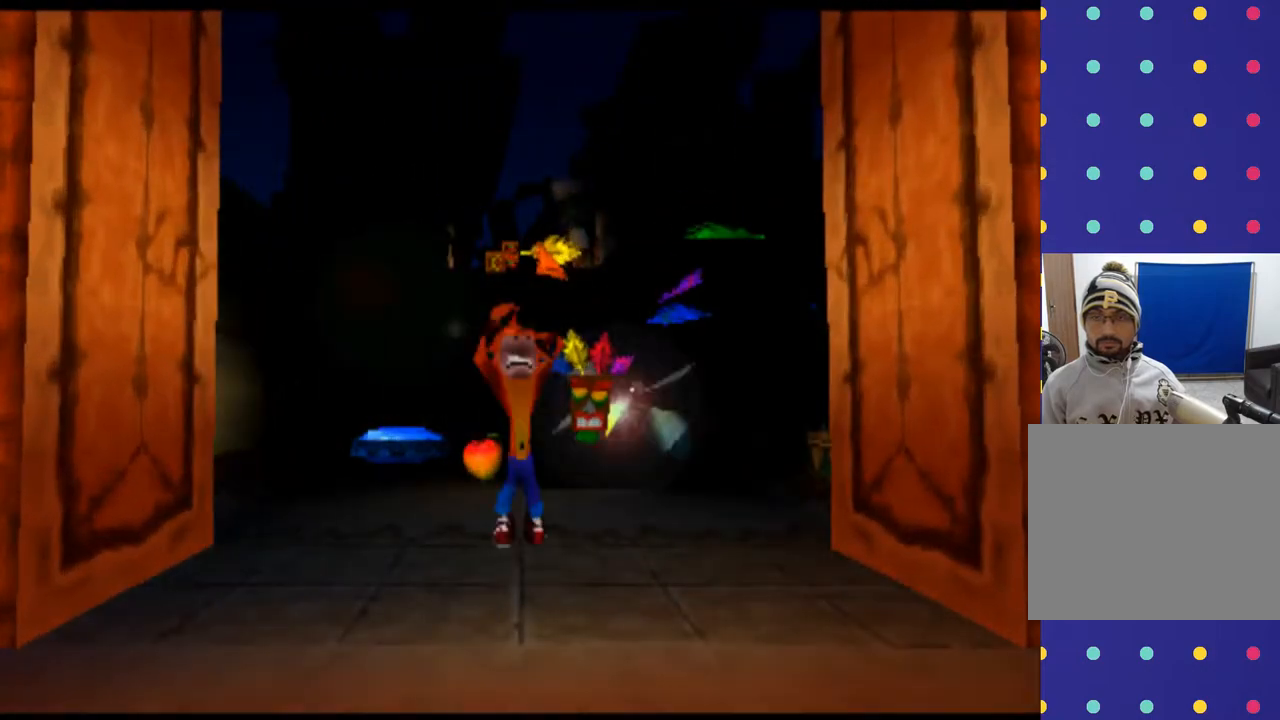
{"buttons": ["R2", "DPAD_UP"], "left_stick": "up", "events": [[367, "DPAD_UP", "down"], [367, "left_stick", "up"], [400, "R2", "down"]]}
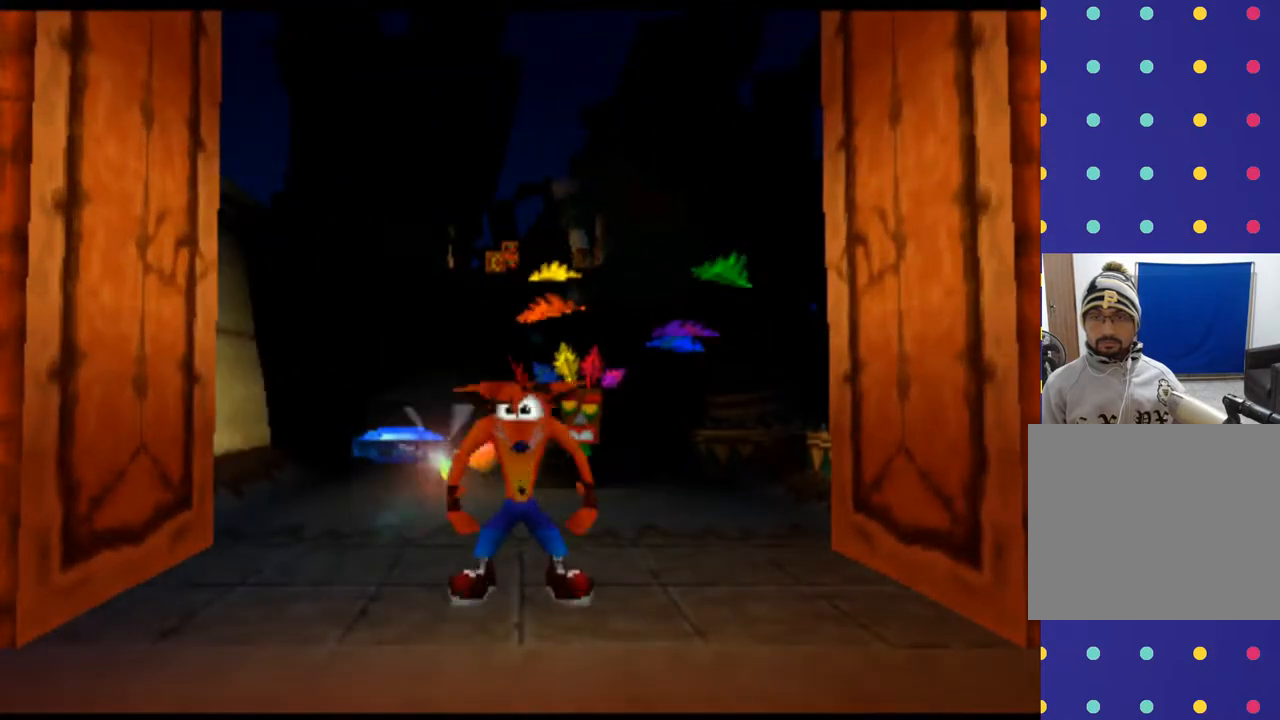
{"buttons": ["R2", "DPAD_UP"], "left_stick": "up", "events": []}
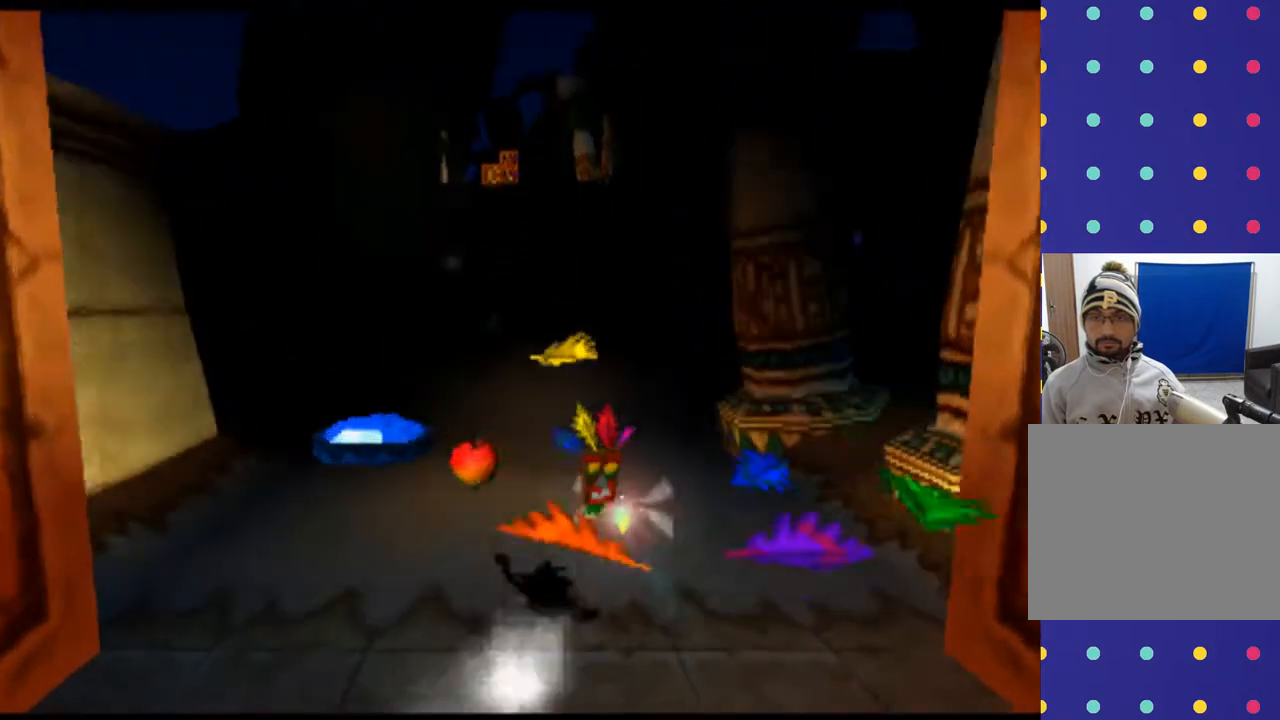
{"buttons": ["R2", "DPAD_UP"], "left_stick": "up", "events": [[200, "DPAD_LEFT", "down"], [200, "left_stick", "up-left"], [367, "DPAD_LEFT", "up"], [367, "left_stick", "up"]]}
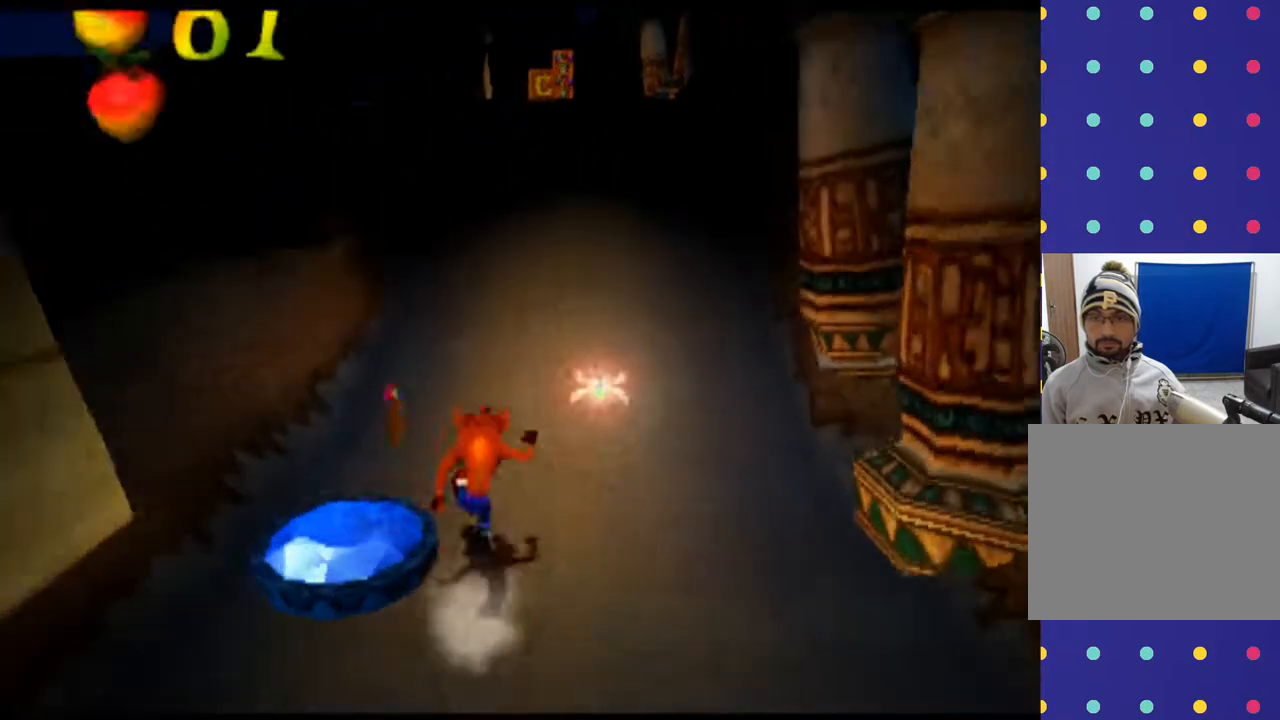
{"buttons": ["R2", "DPAD_UP"], "left_stick": "up", "events": [[33, "DPAD_RIGHT", "down"], [33, "left_stick", "up-right"], [267, "DPAD_RIGHT", "up"], [267, "left_stick", "up"]]}
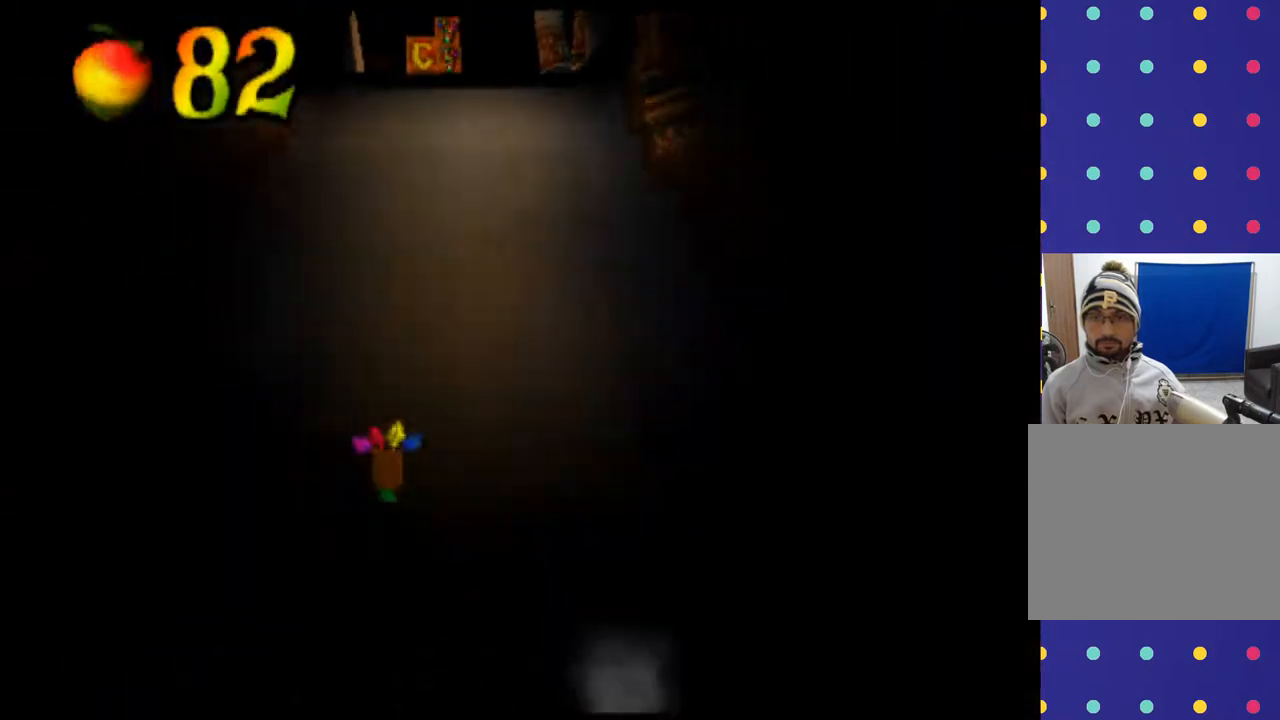
{"buttons": ["R2", "DPAD_UP"], "left_stick": "up", "events": [[67, "DPAD_LEFT", "down"], [133, "DPAD_LEFT", "up"]]}
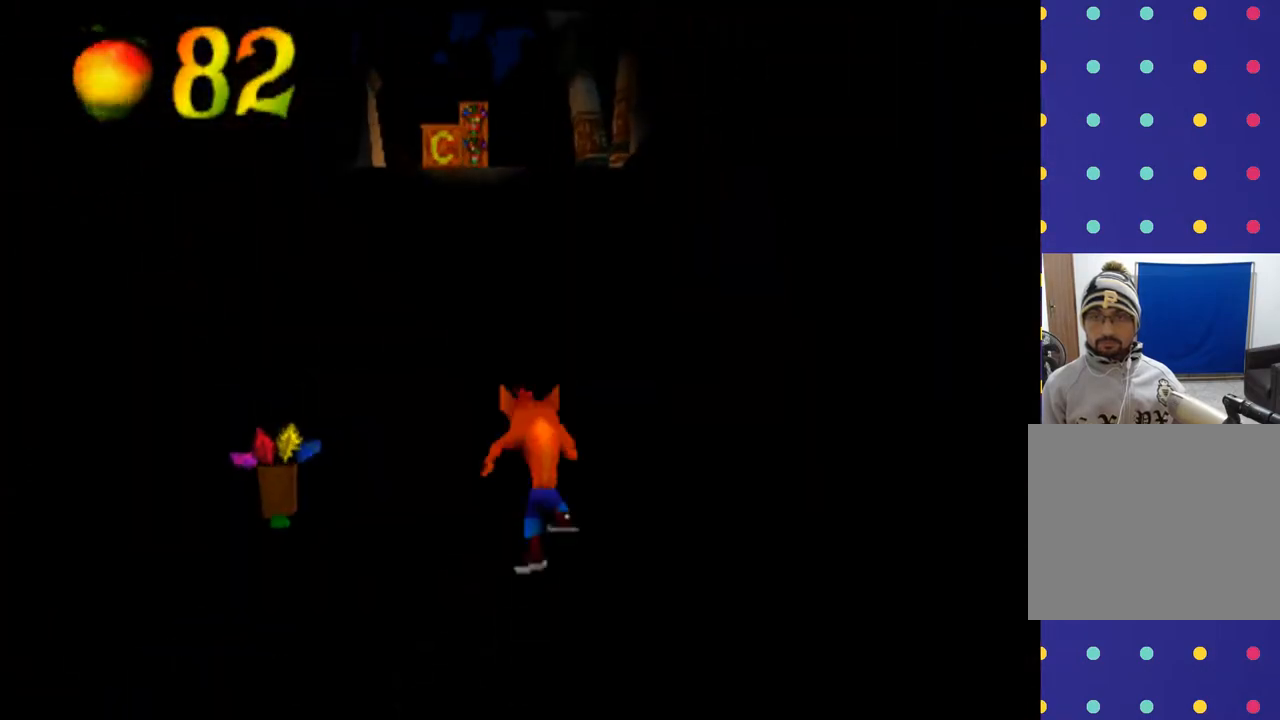
{"buttons": ["R2", "DPAD_UP", "DPAD_LEFT"], "left_stick": "up-left", "events": [[400, "DPAD_LEFT", "down"], [400, "left_stick", "up-left"]]}
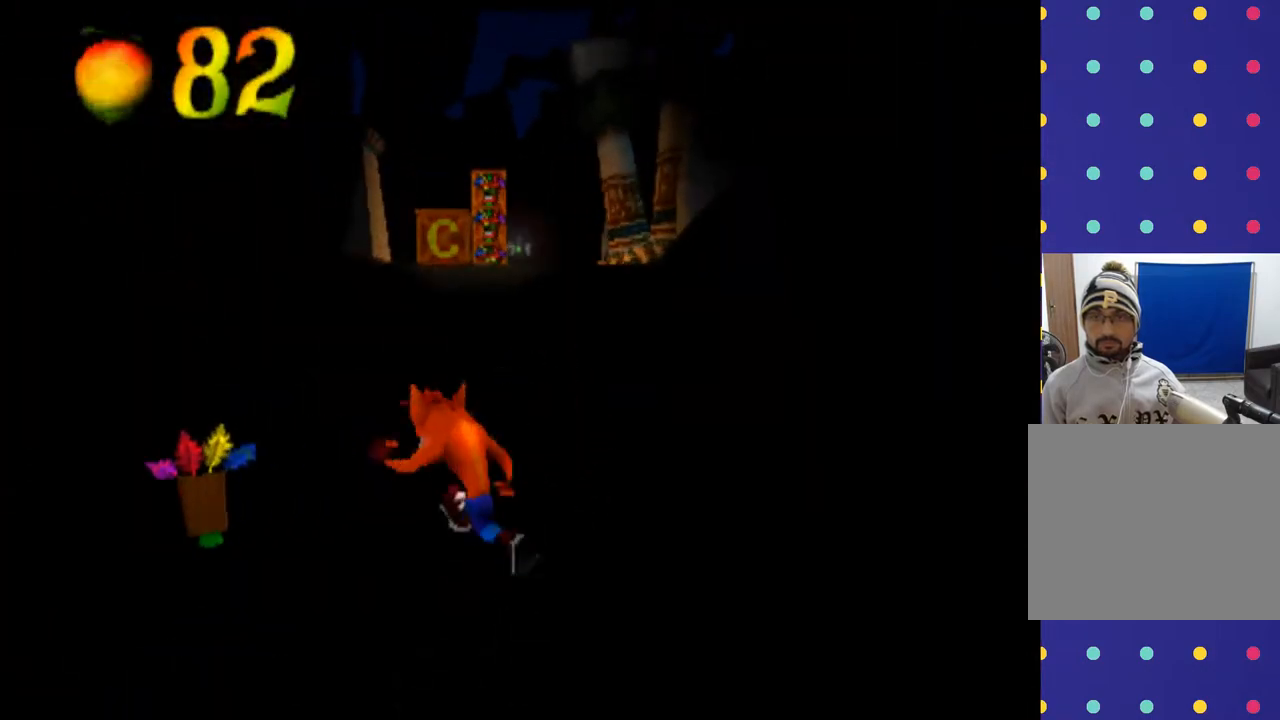
{"buttons": ["R2", "DPAD_UP"], "left_stick": "up", "events": [[167, "DPAD_LEFT", "up"], [167, "left_stick", "up"]]}
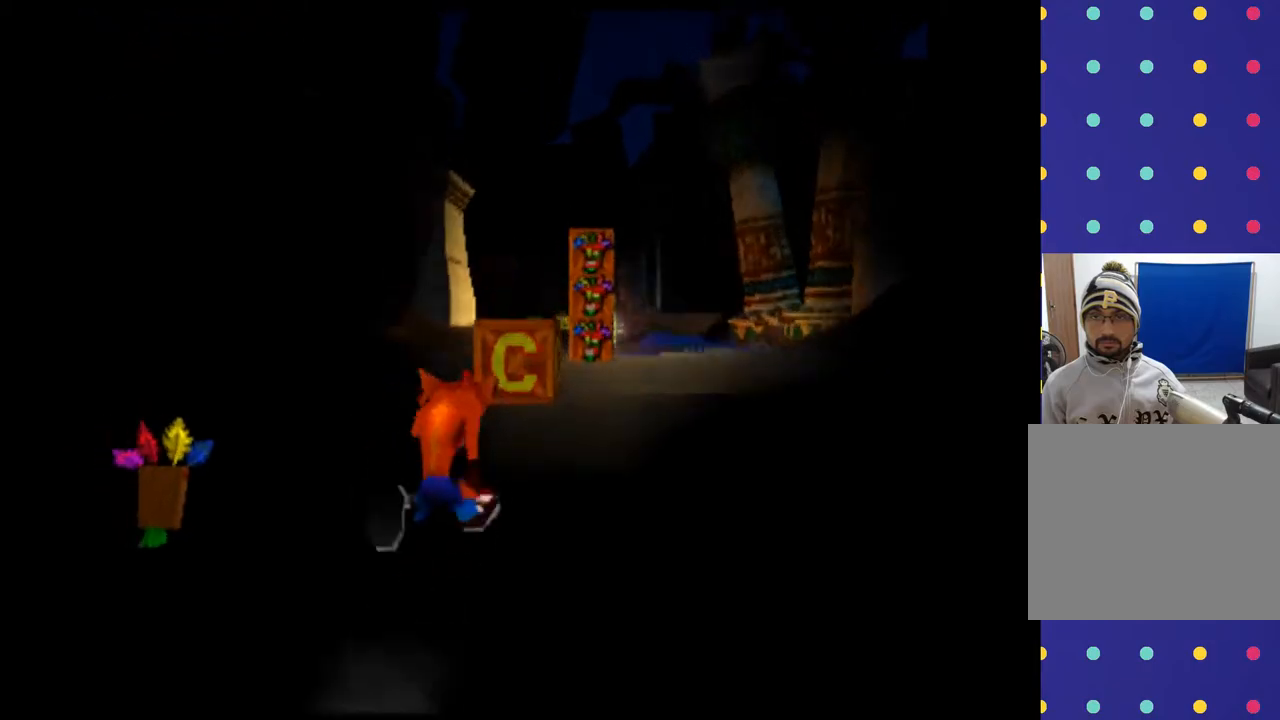
{"buttons": ["R2", "DPAD_UP", "DPAD_RIGHT"], "left_stick": "up-right", "events": [[167, "SQUARE", "down"], [300, "SQUARE", "up"], [433, "DPAD_RIGHT", "down"], [433, "left_stick", "up-right"]]}
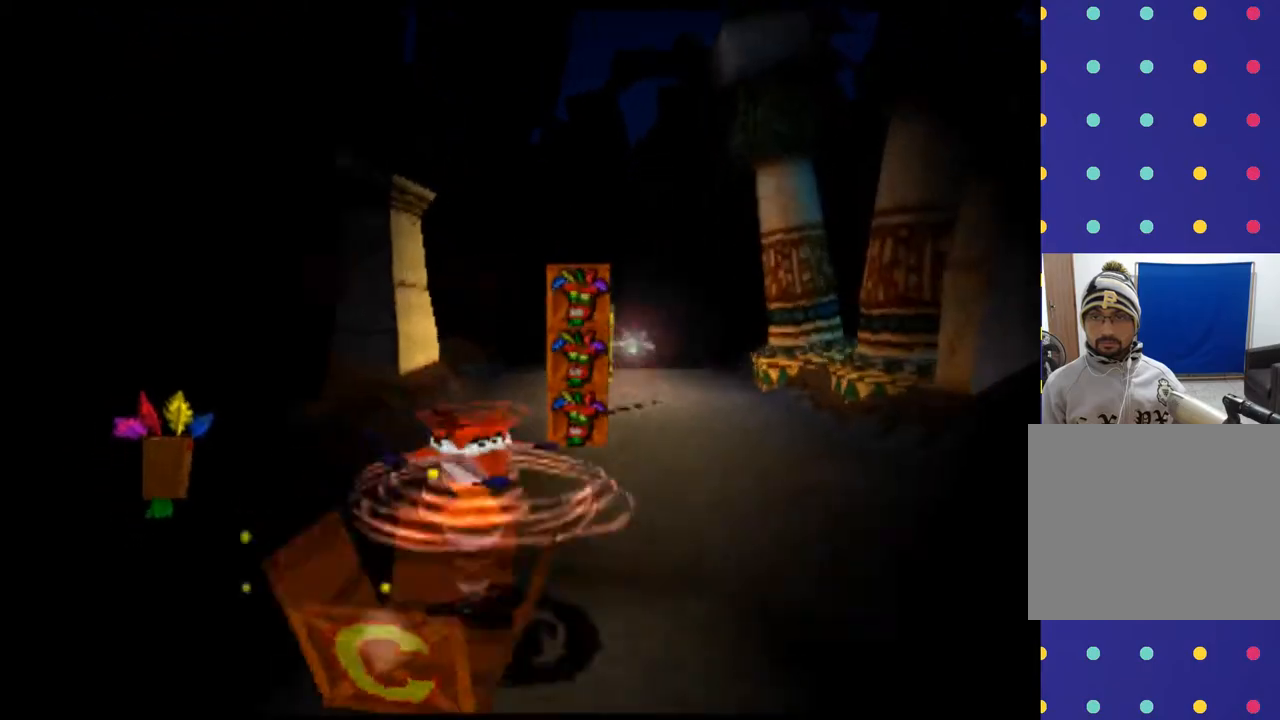
{"buttons": ["R2", "DPAD_UP"], "left_stick": "up", "events": [[67, "DPAD_RIGHT", "up"], [67, "left_stick", "up"]]}
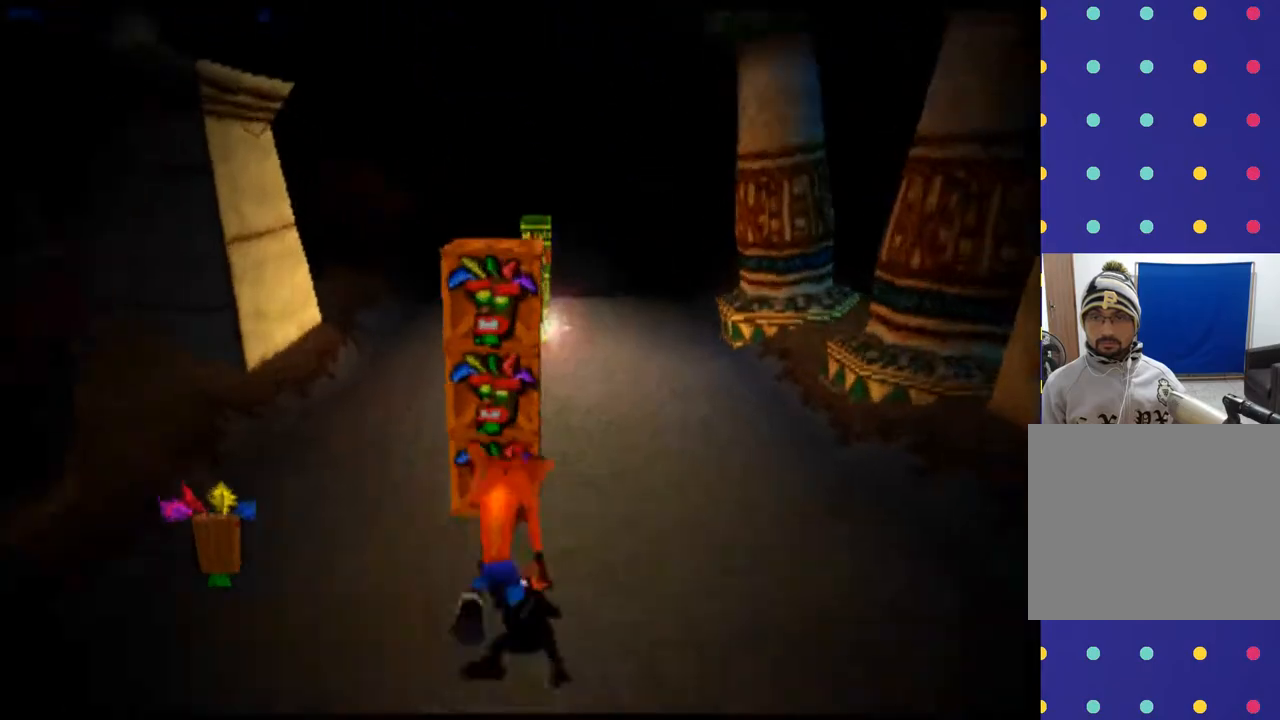
{"buttons": ["CROSS", "R2"], "left_stick": "center", "events": [[267, "DPAD_UP", "up"], [267, "left_stick", "center"], [400, "R2", "up"], [433, "CROSS", "down"], [433, "R2", "down"]]}
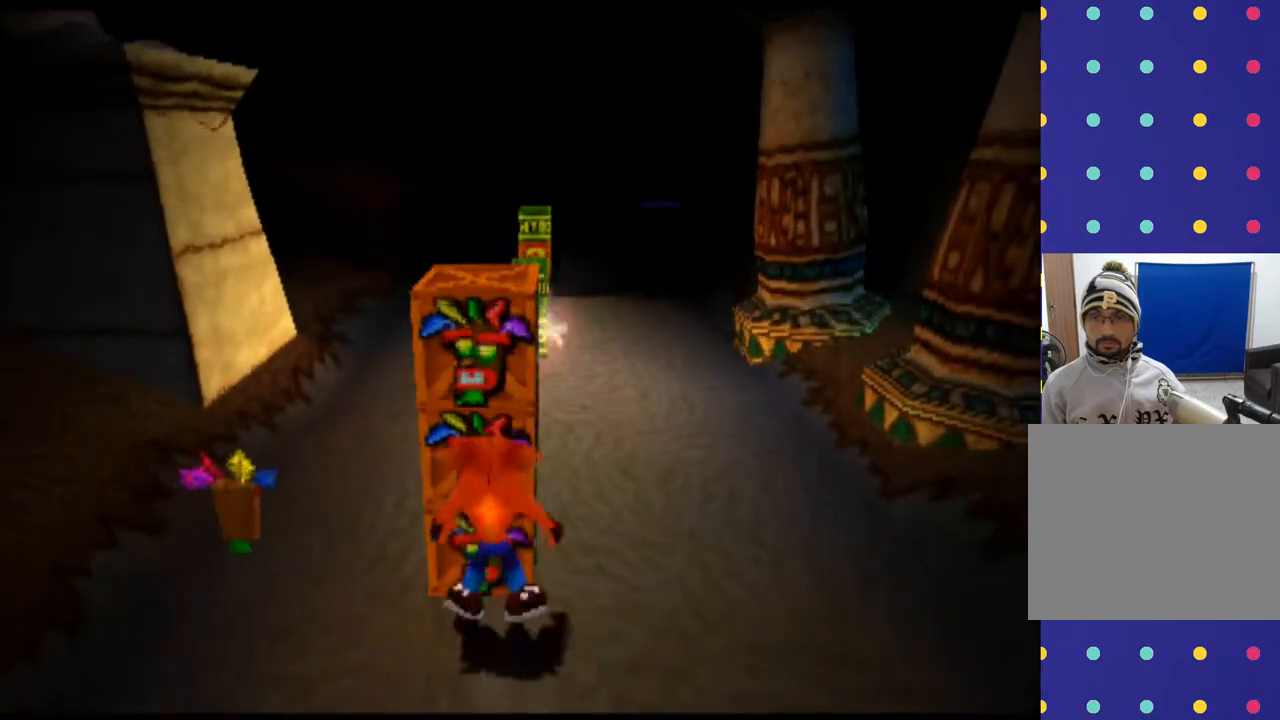
{"buttons": [], "left_stick": "center", "events": [[133, "R2", "up"], [167, "CROSS", "up"], [267, "CIRCLE", "down"], [467, "CIRCLE", "up"]]}
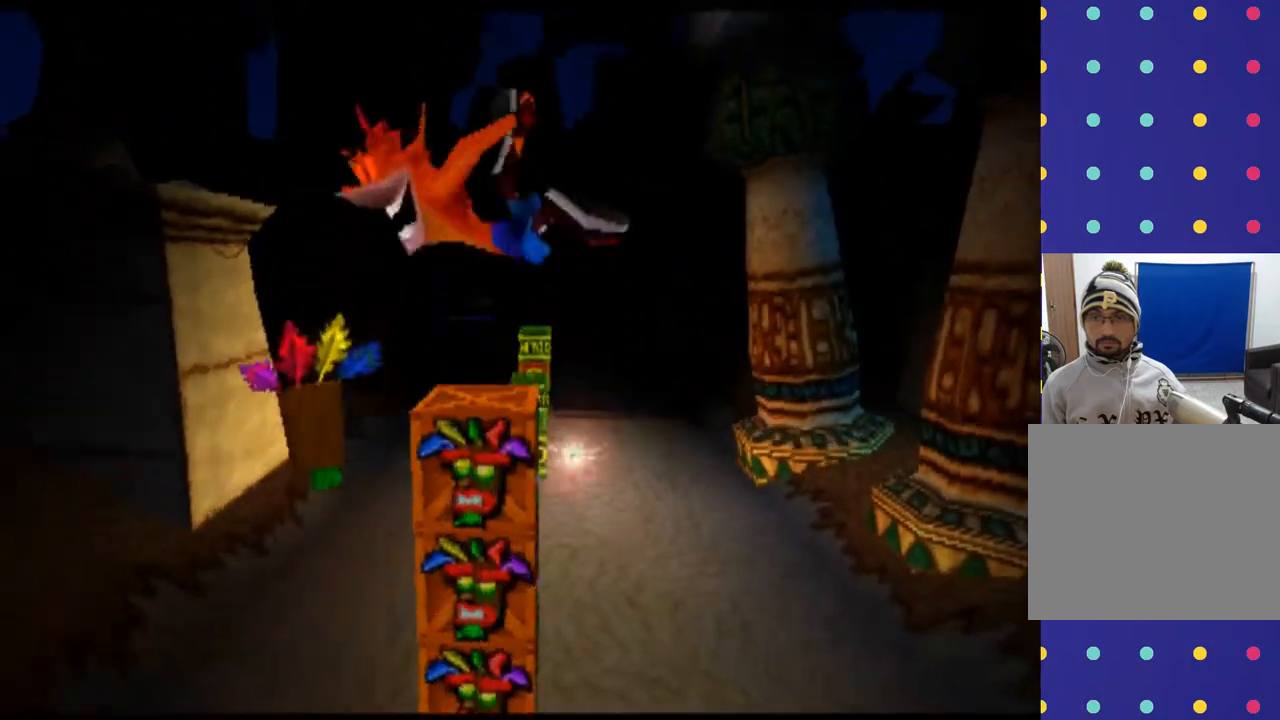
{"buttons": ["R2"], "left_stick": "center", "events": [[400, "R2", "down"]]}
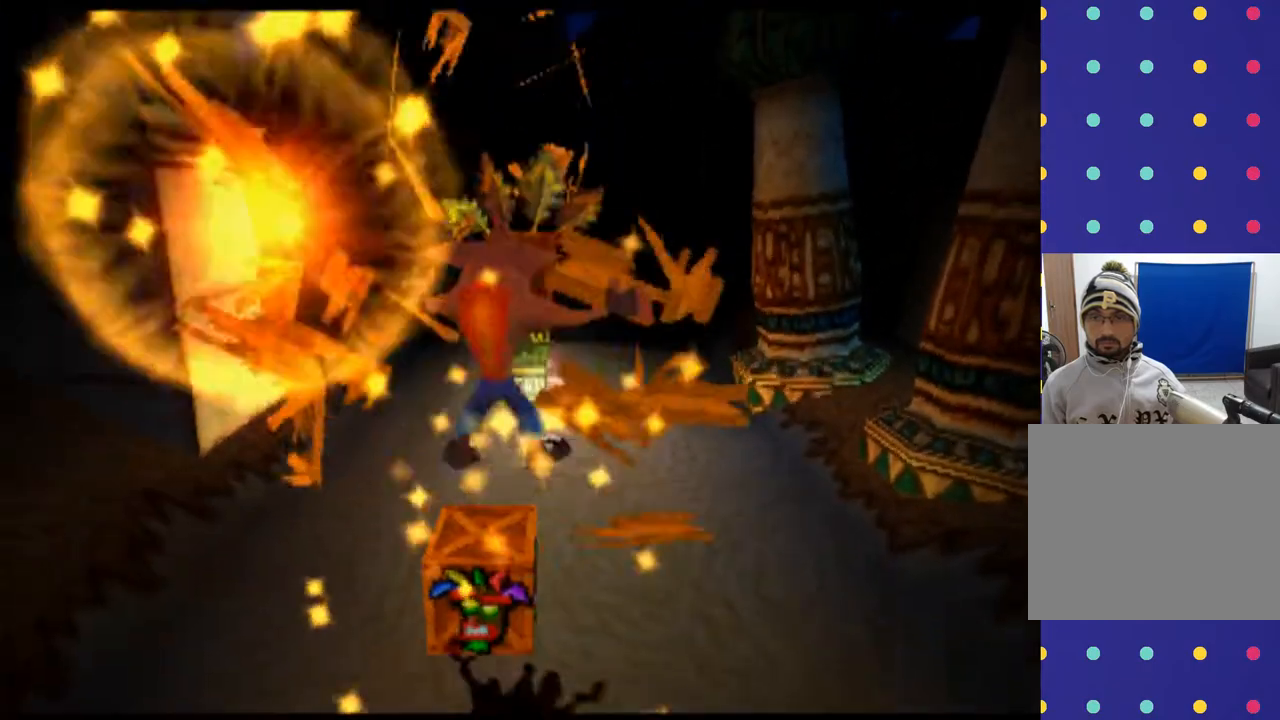
{"buttons": ["R2", "DPAD_UP"], "left_stick": "up", "events": [[33, "DPAD_UP", "down"], [33, "left_stick", "up"]]}
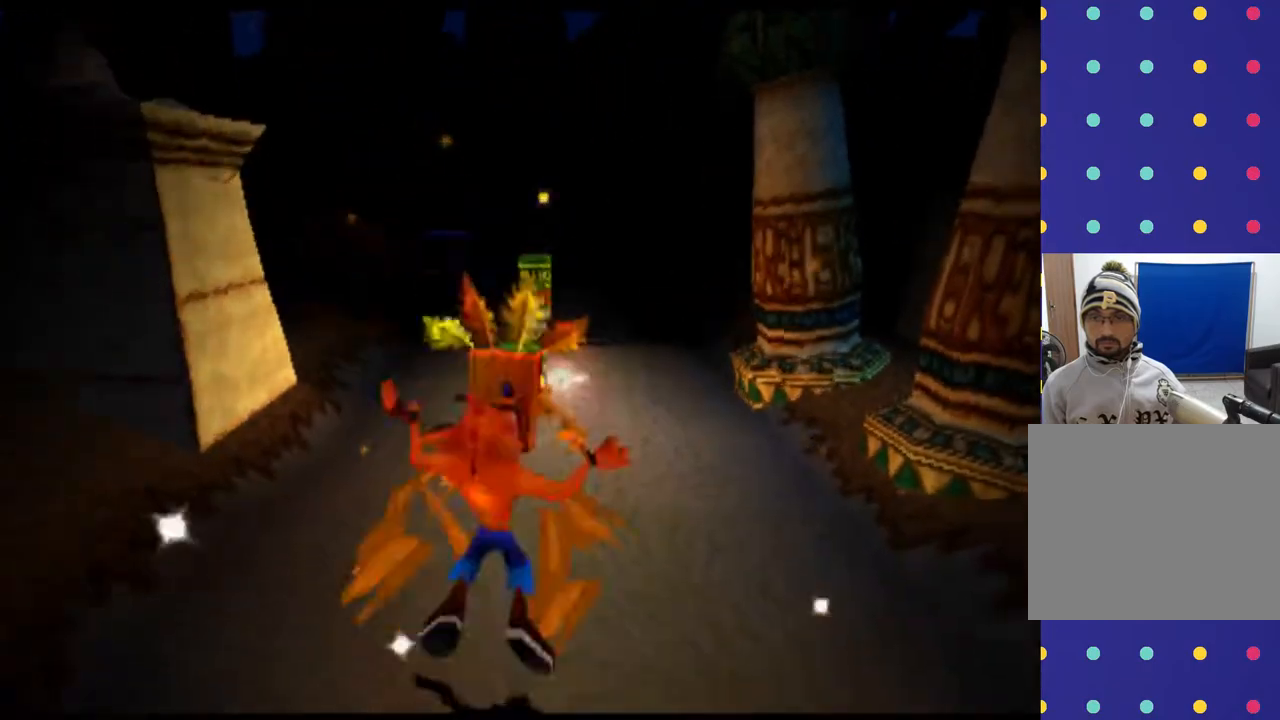
{"buttons": ["R2", "DPAD_UP"], "left_stick": "up", "events": []}
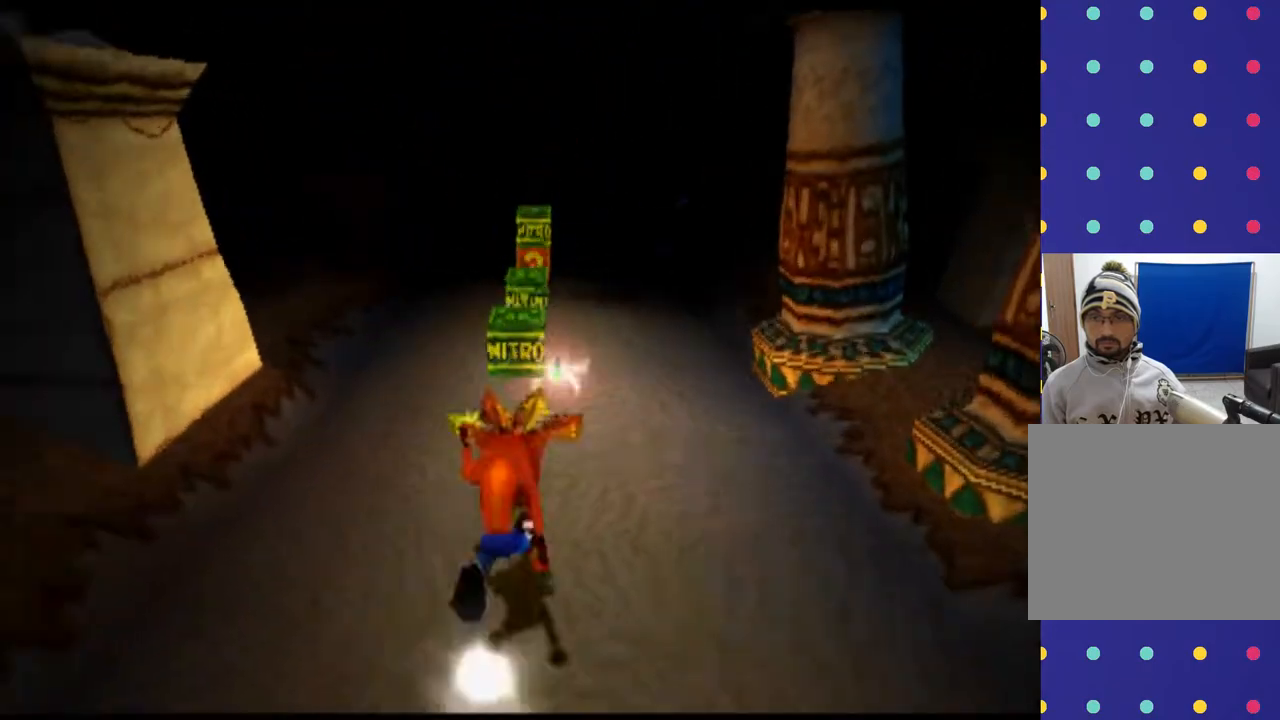
{"buttons": ["R2", "DPAD_UP"], "left_stick": "up", "events": []}
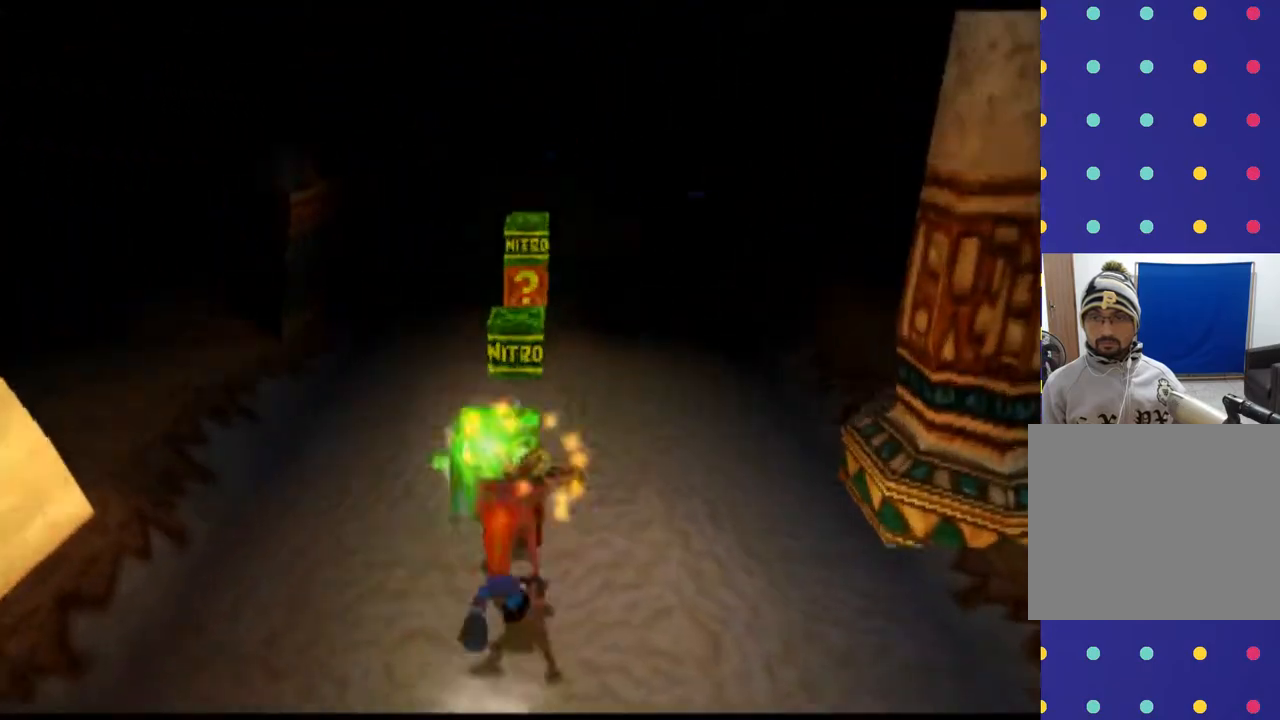
{"buttons": ["R2", "DPAD_UP"], "left_stick": "up", "events": []}
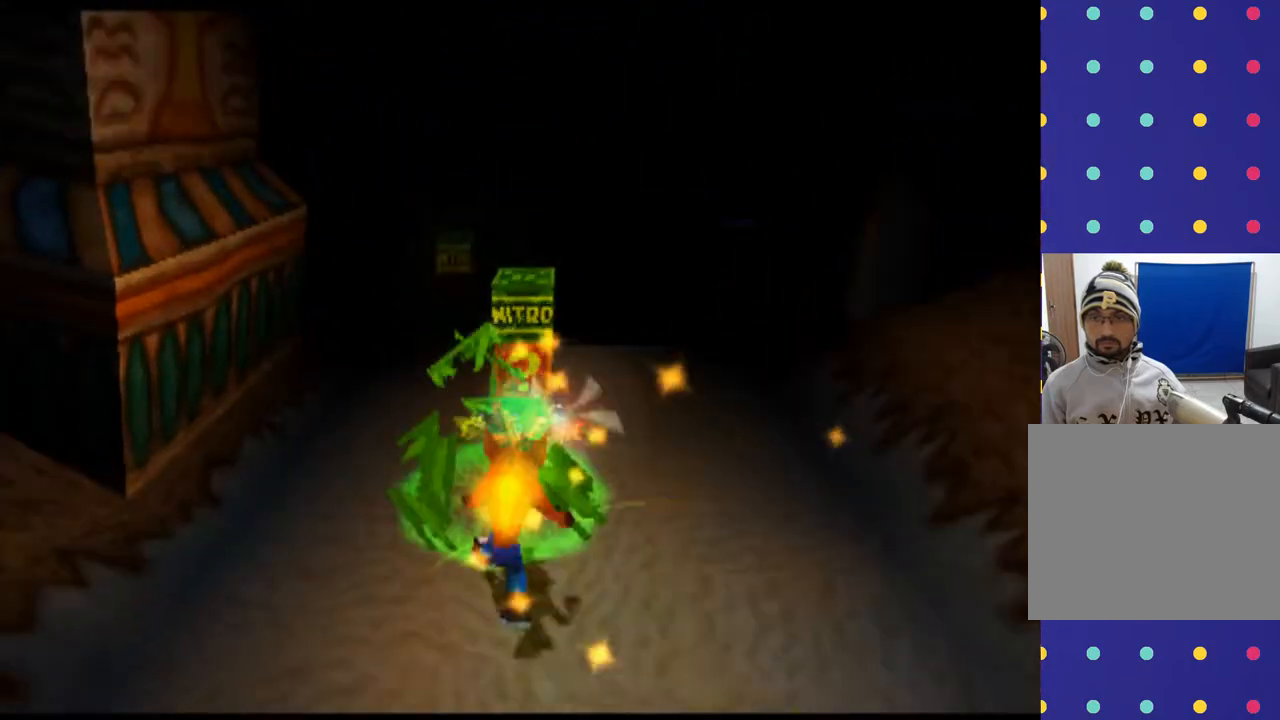
{"buttons": ["R2", "DPAD_UP"], "left_stick": "up", "events": []}
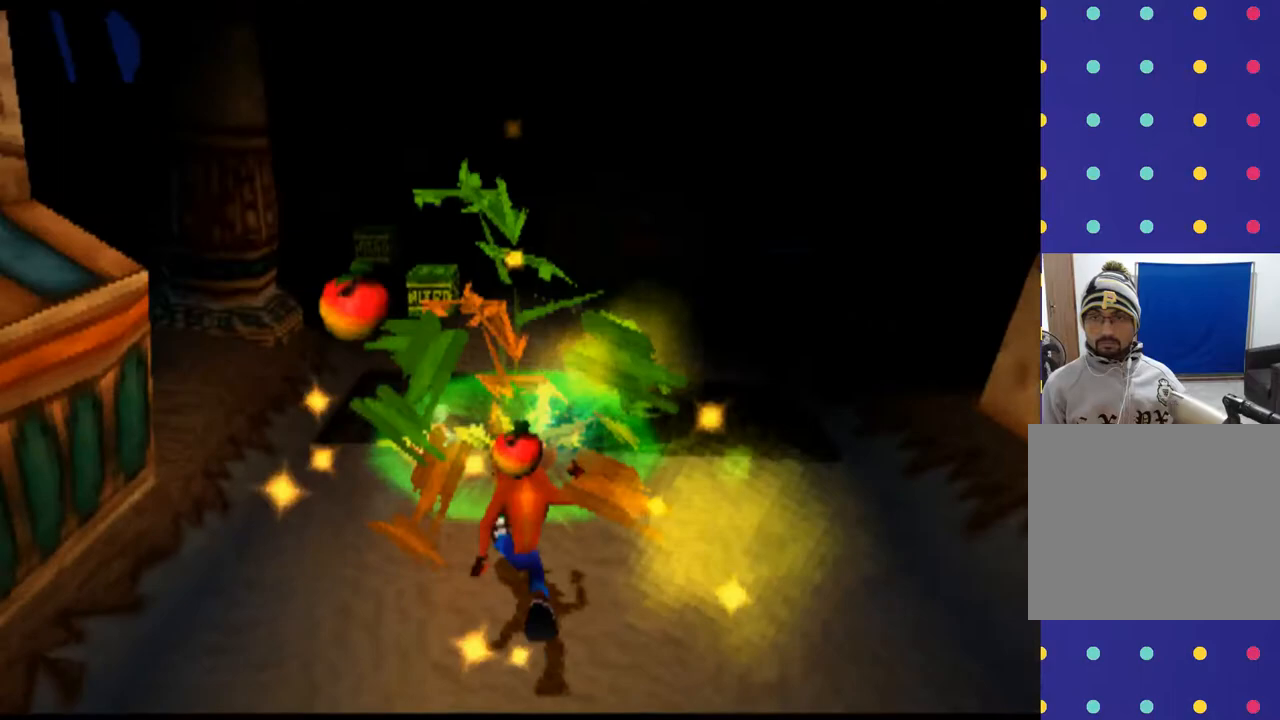
{"buttons": ["R2", "DPAD_UP"], "left_stick": "up", "events": [[167, "CROSS", "down"], [333, "CROSS", "up"]]}
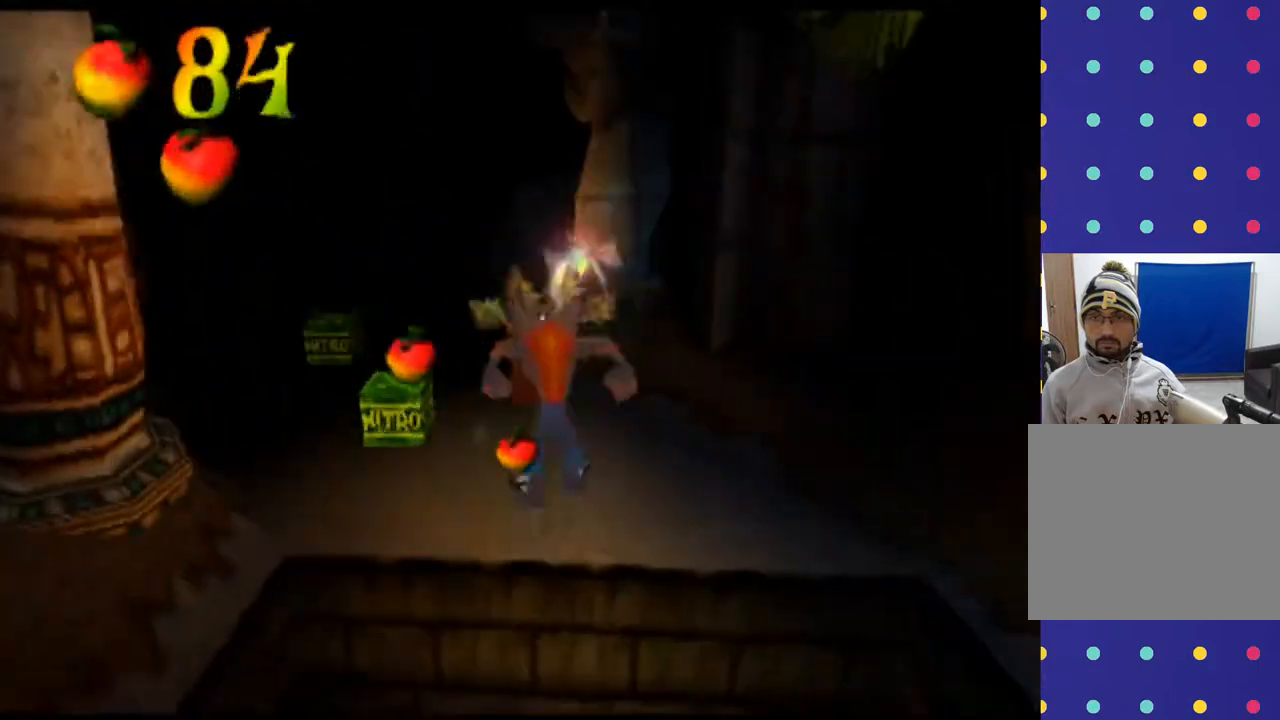
{"buttons": ["R2", "DPAD_UP"], "left_stick": "up", "events": [[33, "DPAD_LEFT", "down"], [33, "left_stick", "up-left"], [300, "DPAD_LEFT", "up"], [300, "left_stick", "up"]]}
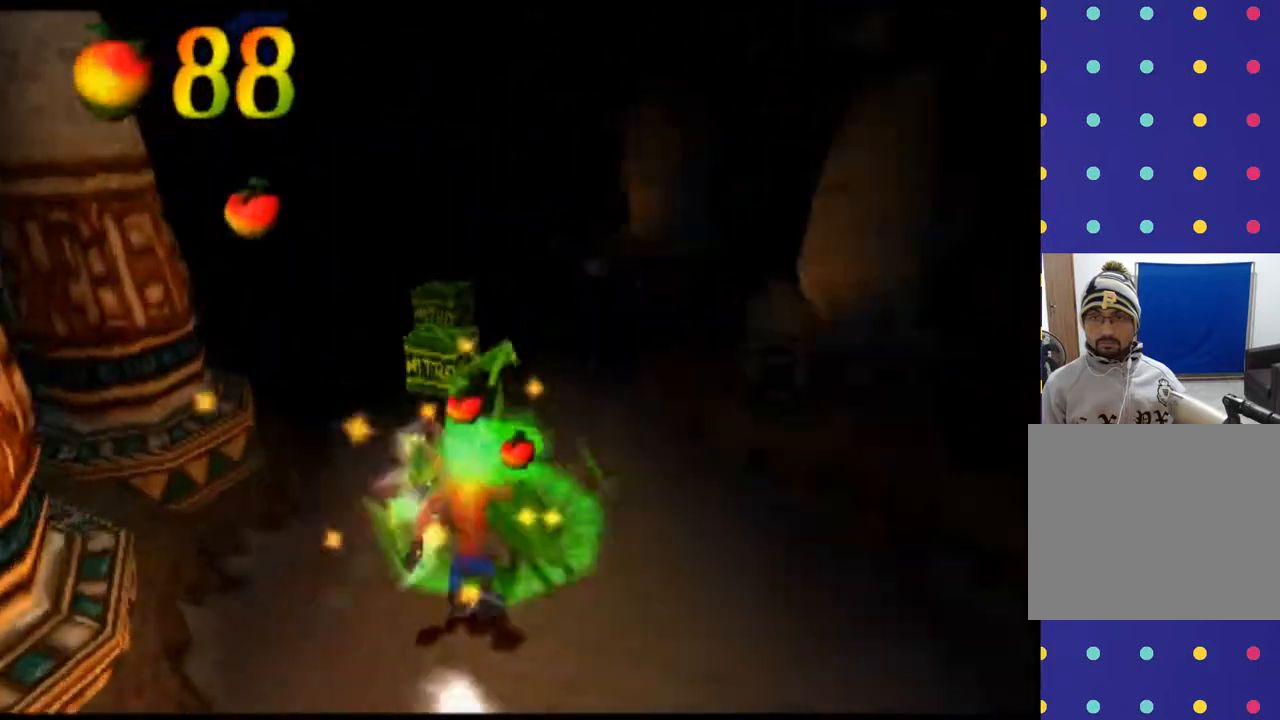
{"buttons": ["R2", "DPAD_UP", "DPAD_LEFT"], "left_stick": "up-left", "events": [[333, "DPAD_LEFT", "down"], [333, "left_stick", "up-left"]]}